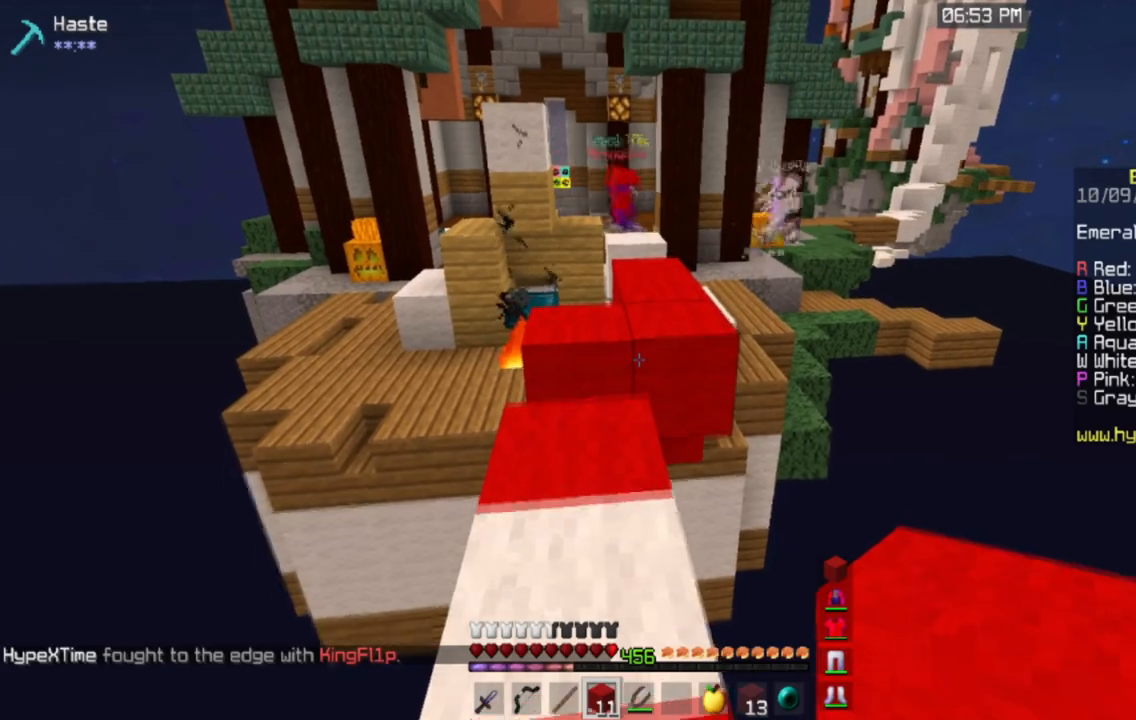
Gameplay with keyboard and mouse; each line is a JSON object with the keys and mouse buttons held at the frame after it. "events" lists presses ("down") and releases ("up") of "a", "d", "s", "space", "w", "mouse_left" and "mouse_right" between this image and that frame as [ms after this image, input, new state], when the widget could be followed in between. "mouse_left", "mouse_right" = the "left", "right" buttons of the "mouse" list. No other keys are recorded. Fast repeated clicks can show as one long hold. Mouse movement is not recorded.
{"keys": [], "mouse": ["left", "right"], "events": [[384, "w", "up"], [467, "mouse_left", "down"], [467, "mouse_right", "down"]]}
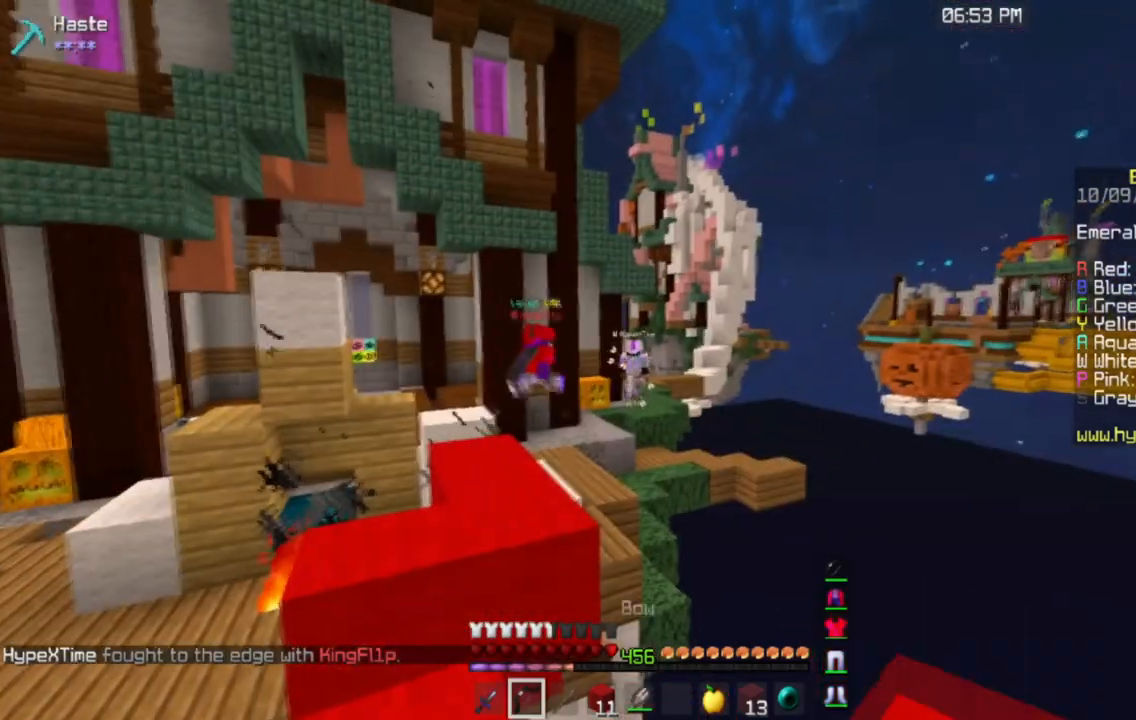
{"keys": [], "mouse": ["left", "right"], "events": []}
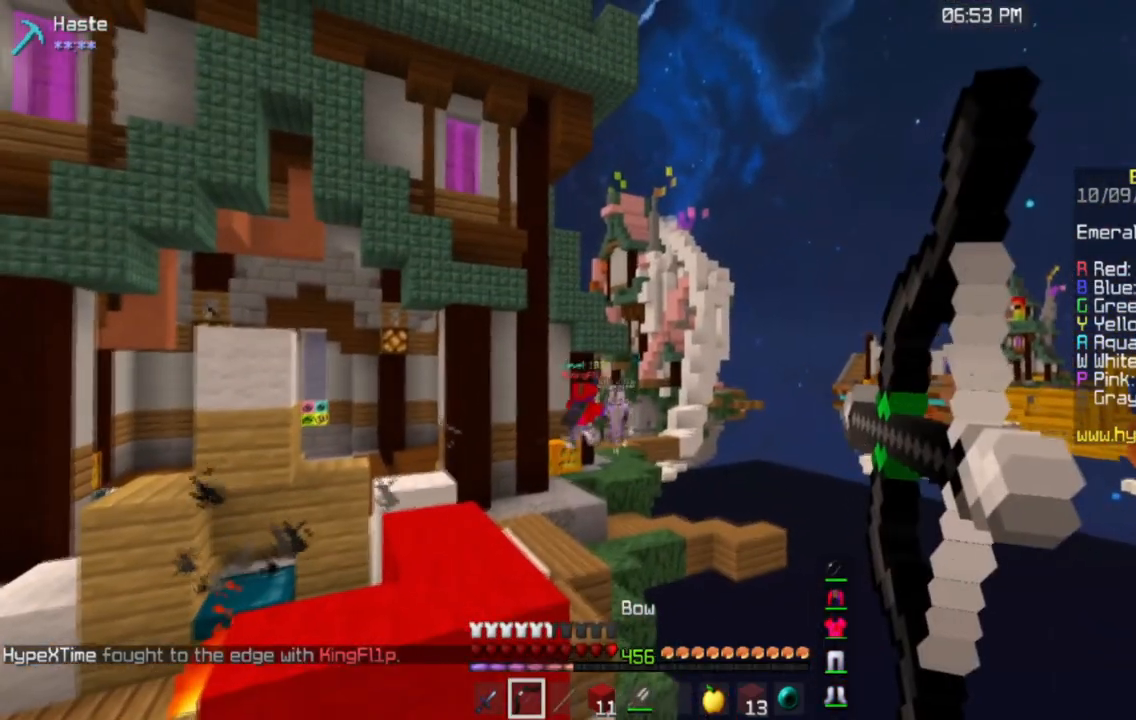
{"keys": [], "mouse": ["left", "right"], "events": []}
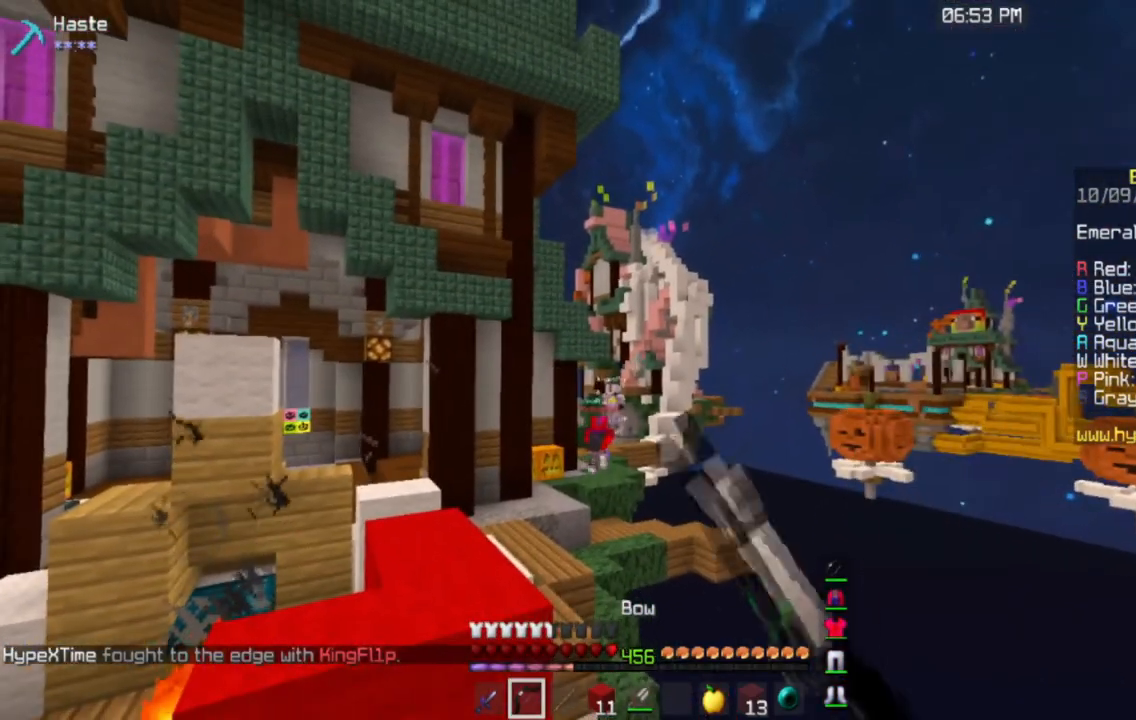
{"keys": [], "mouse": ["left", "right"], "events": []}
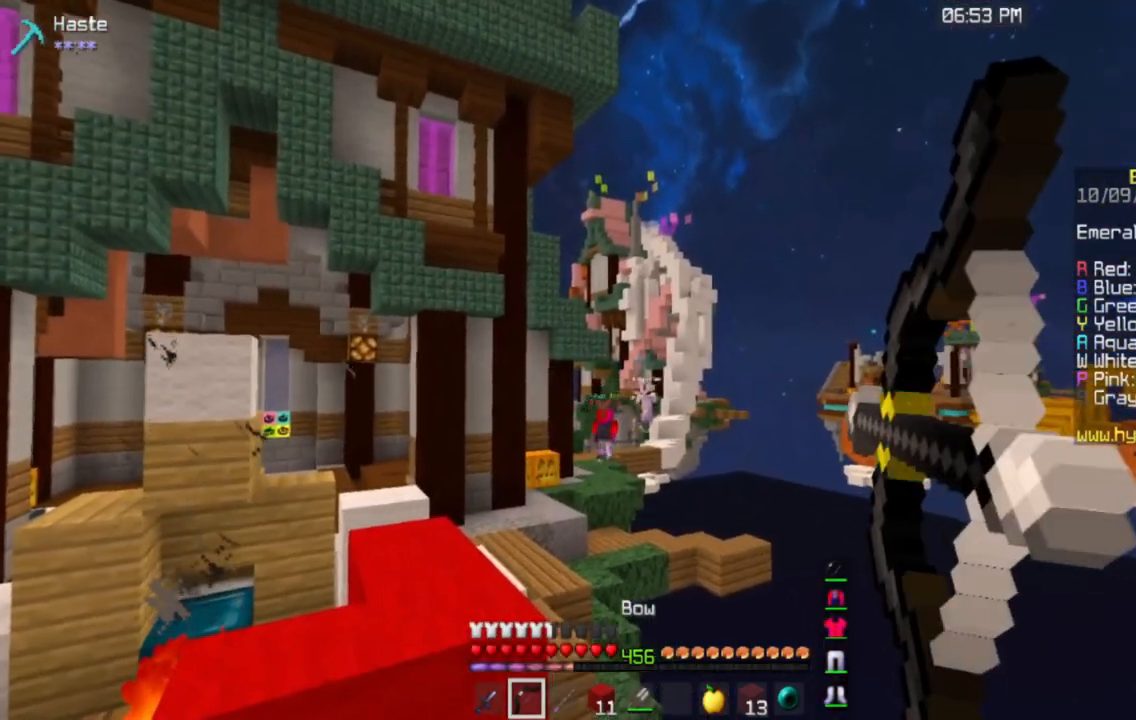
{"keys": [], "mouse": ["left", "right"], "events": []}
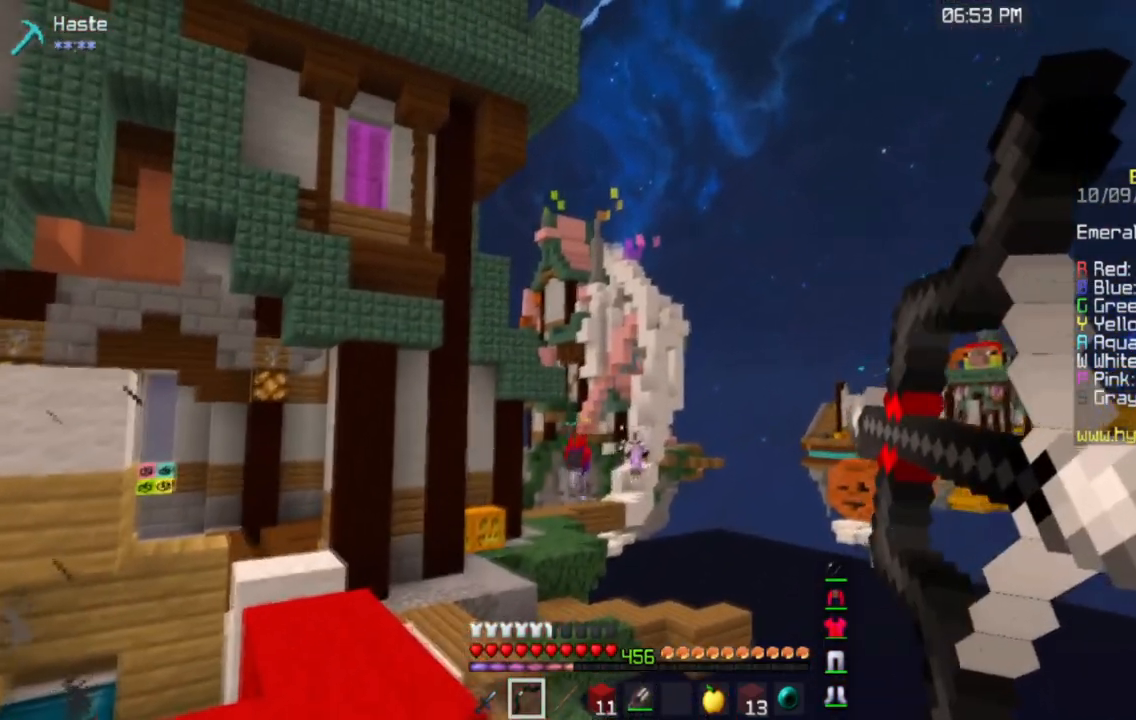
{"keys": [], "mouse": ["left", "right"], "events": [[17, "w", "down"], [317, "w", "up"]]}
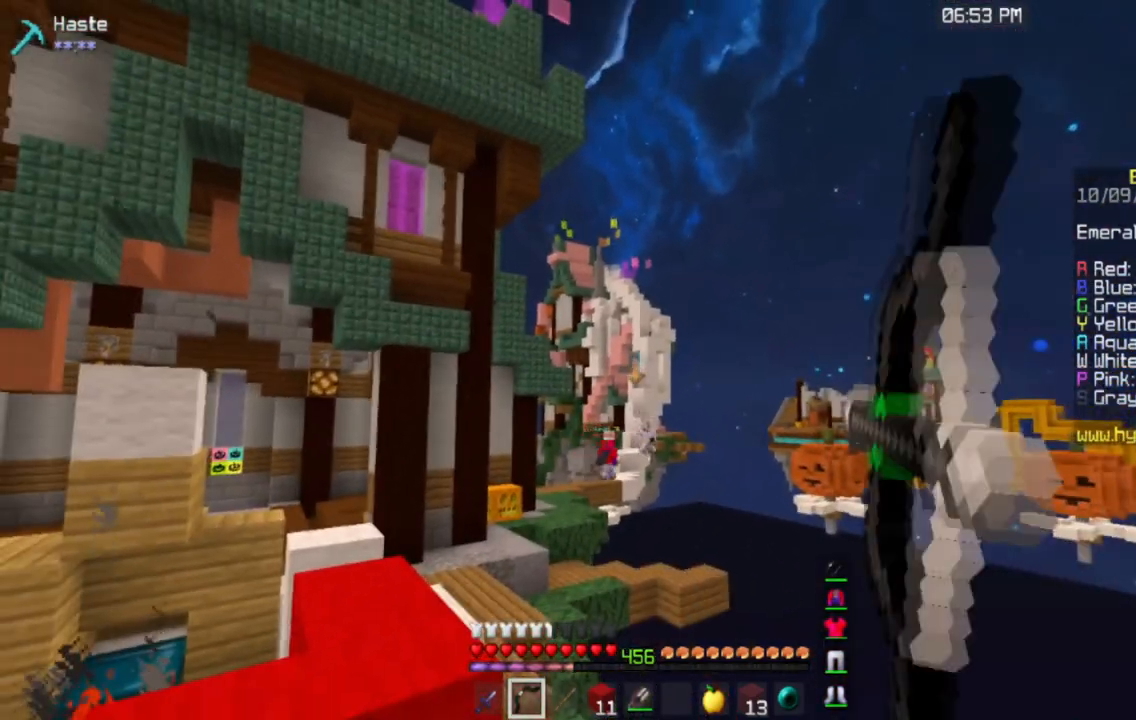
{"keys": [], "mouse": ["left", "right"], "events": []}
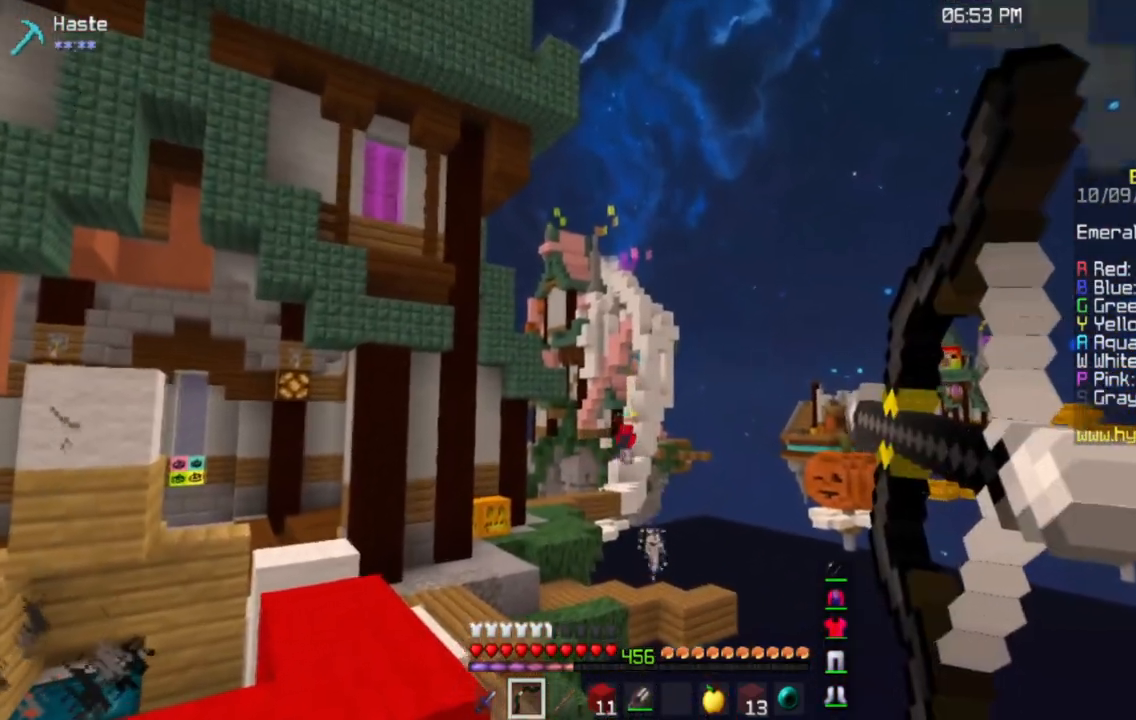
{"keys": [], "mouse": ["right"], "events": [[500, "mouse_left", "up"]]}
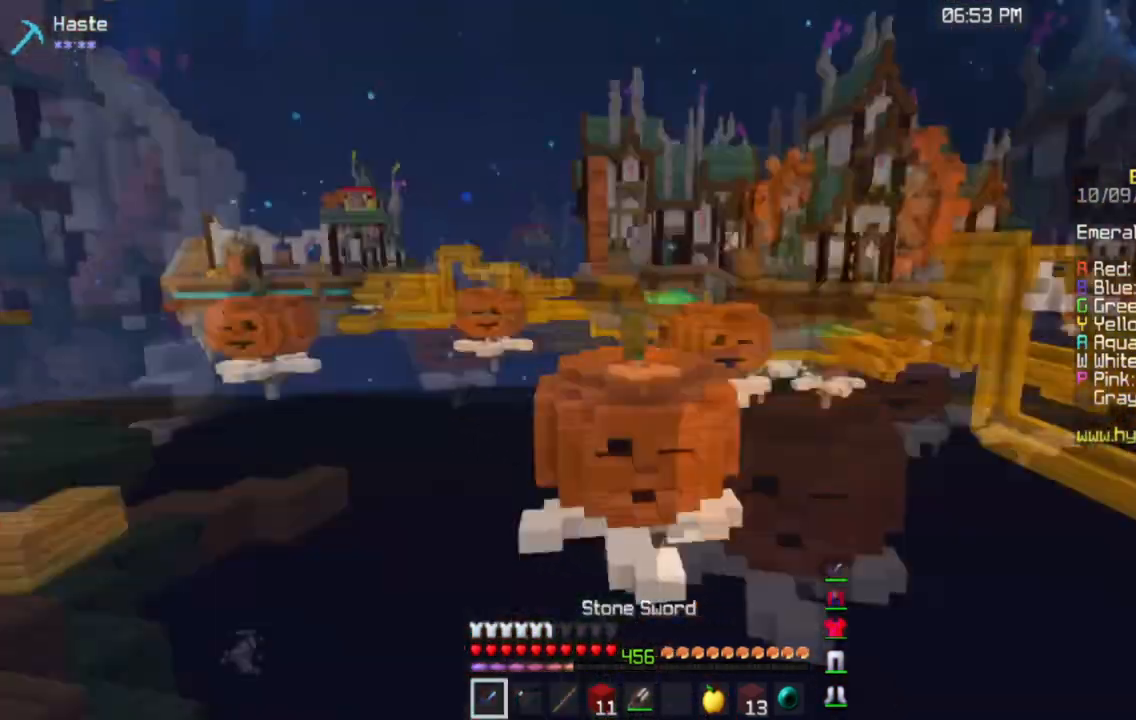
{"keys": ["w"], "mouse": [], "events": [[34, "mouse_right", "up"], [167, "w", "down"]]}
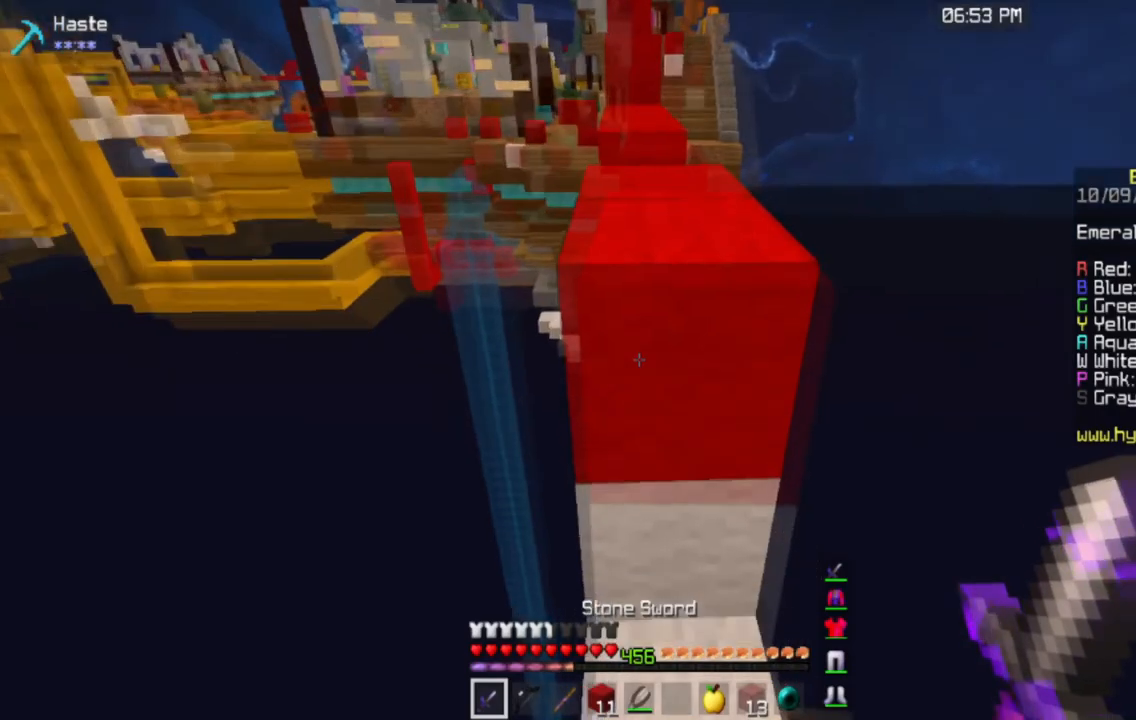
{"keys": ["w"], "mouse": [], "events": [[183, "mouse_right", "down"], [434, "mouse_right", "up"]]}
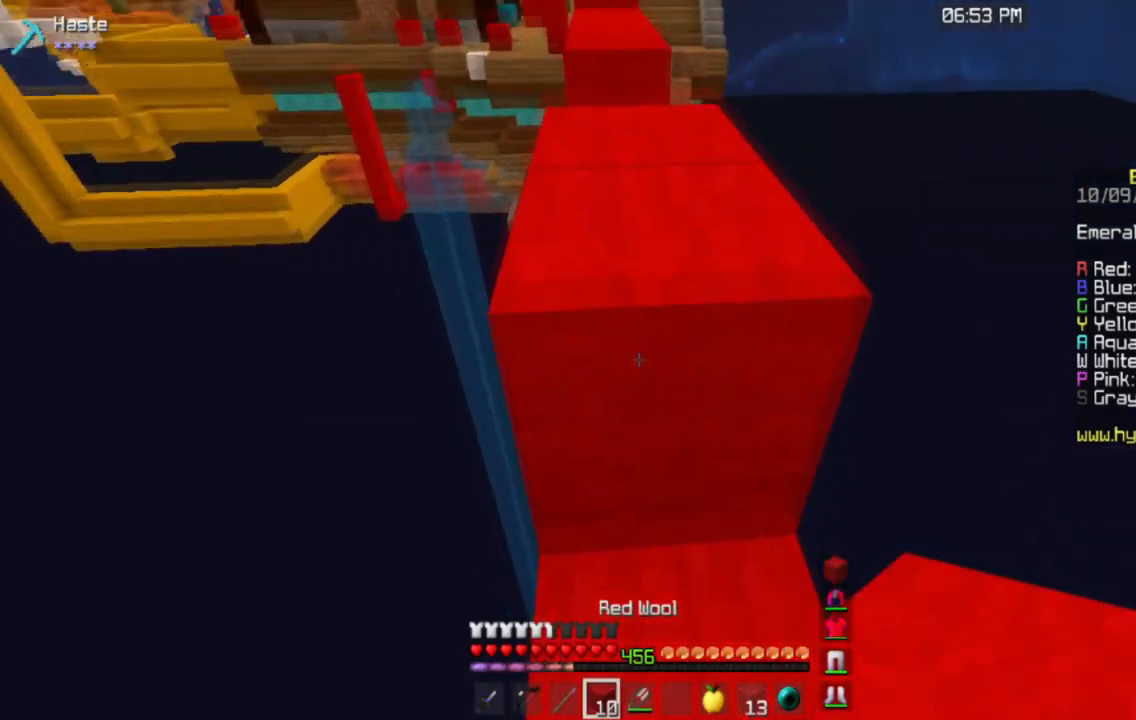
{"keys": ["w"], "mouse": [], "events": [[17, "space", "down"], [267, "space", "up"]]}
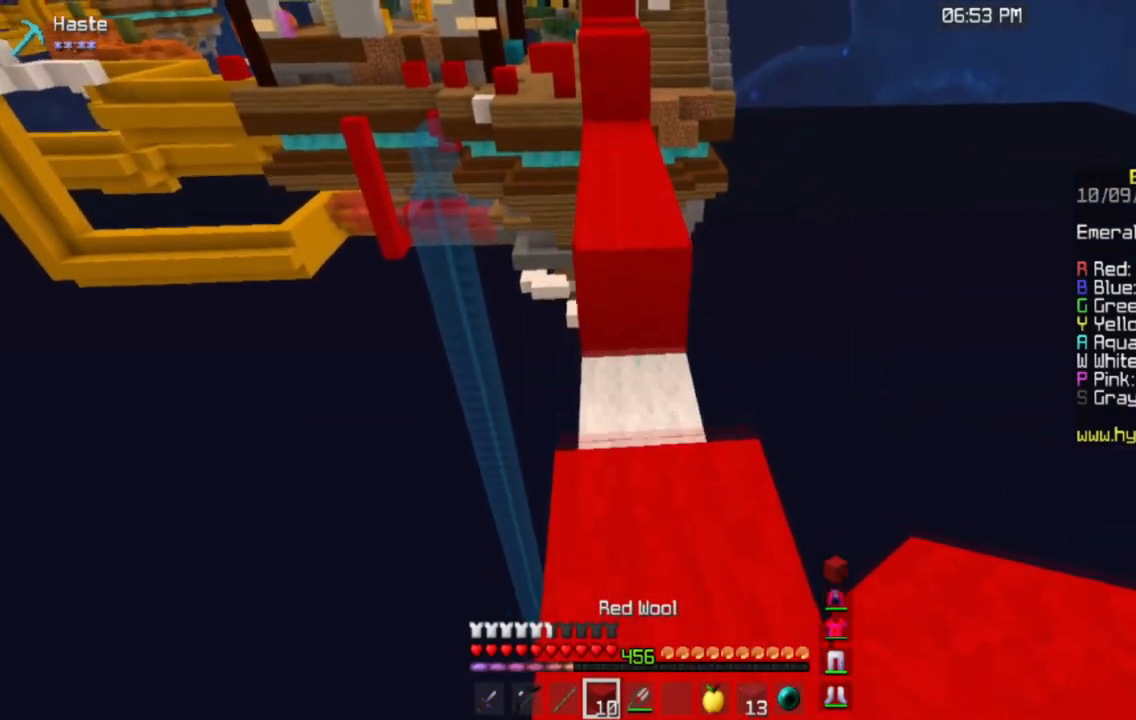
{"keys": ["s"], "mouse": ["right"], "events": [[100, "mouse_right", "down"], [500, "s", "down"], [500, "w", "up"]]}
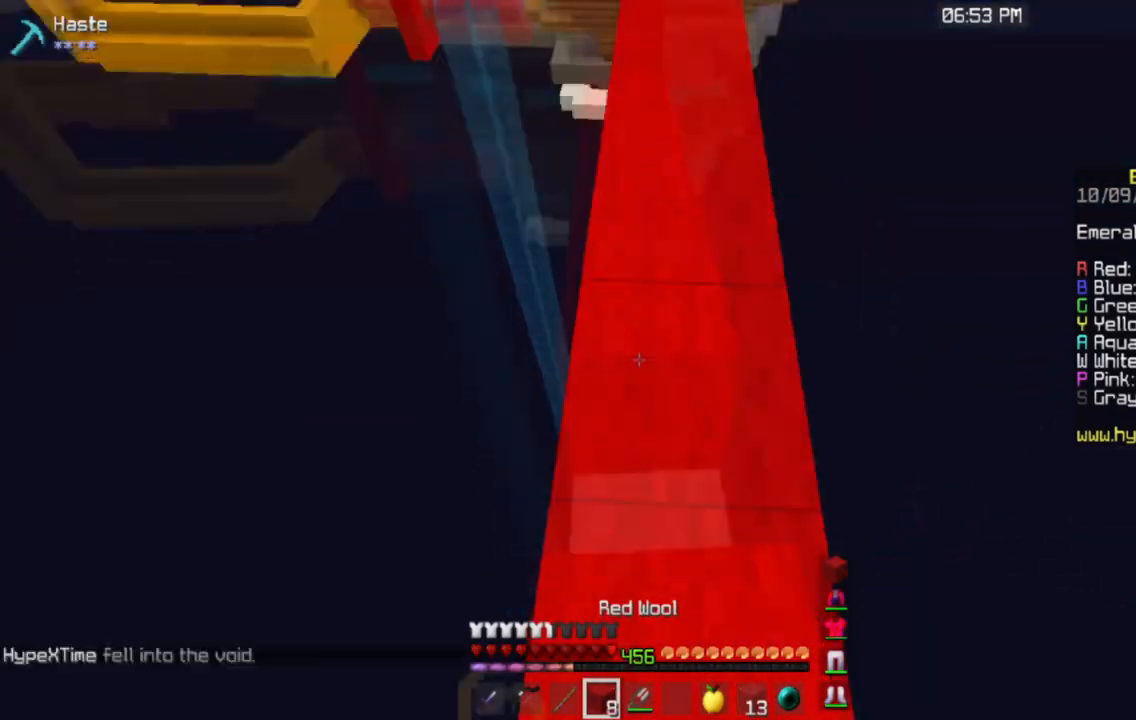
{"keys": ["a", "s"], "mouse": [], "events": [[34, "mouse_right", "up"], [150, "a", "down"]]}
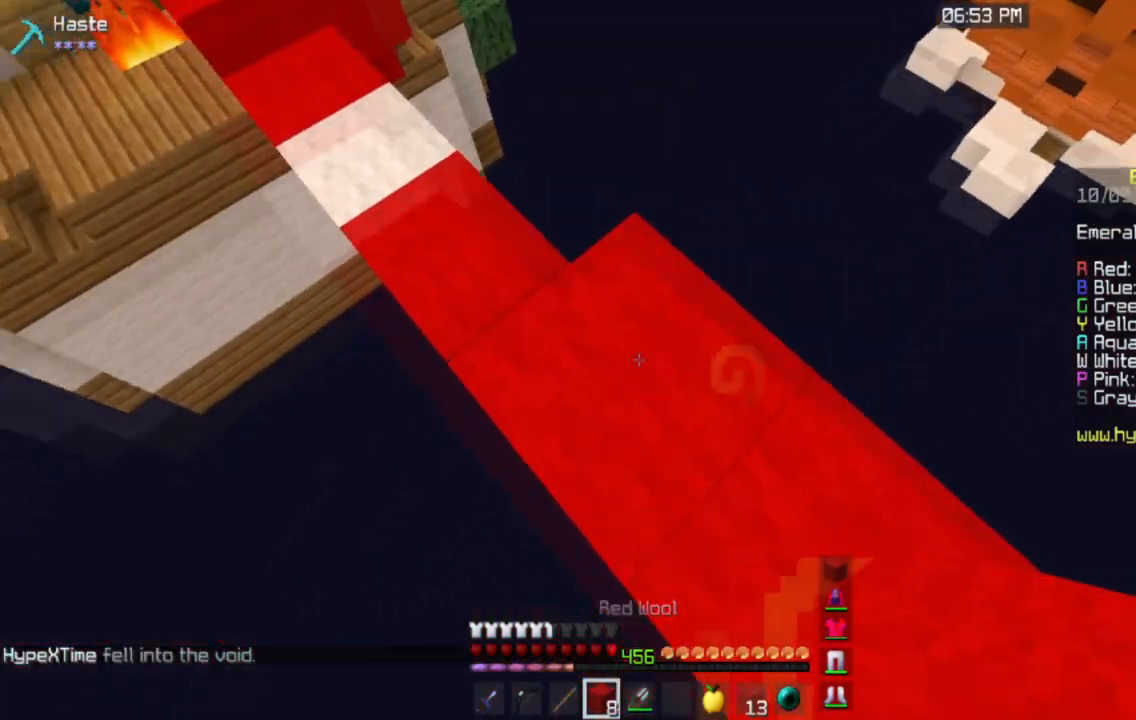
{"keys": ["a", "s"], "mouse": ["right"], "events": [[333, "mouse_right", "down"]]}
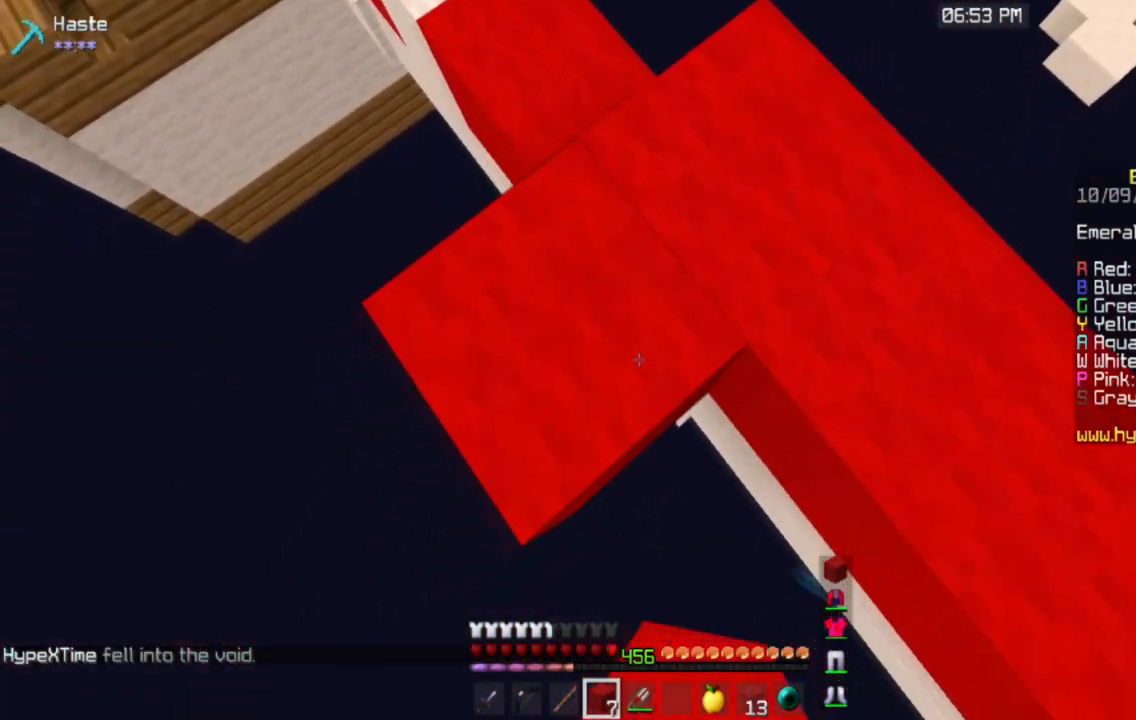
{"keys": ["d", "s"], "mouse": ["right"], "events": [[67, "mouse_right", "up"], [134, "d", "down"], [167, "a", "up"], [367, "mouse_right", "down"]]}
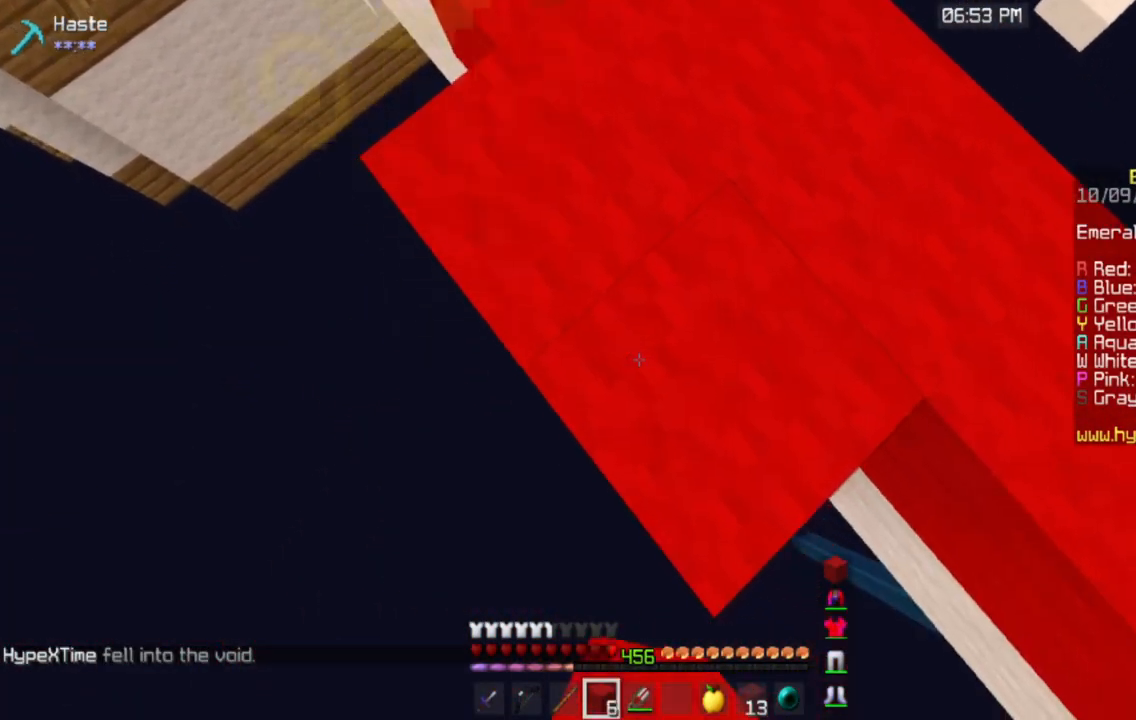
{"keys": ["d", "s"], "mouse": ["right"], "events": []}
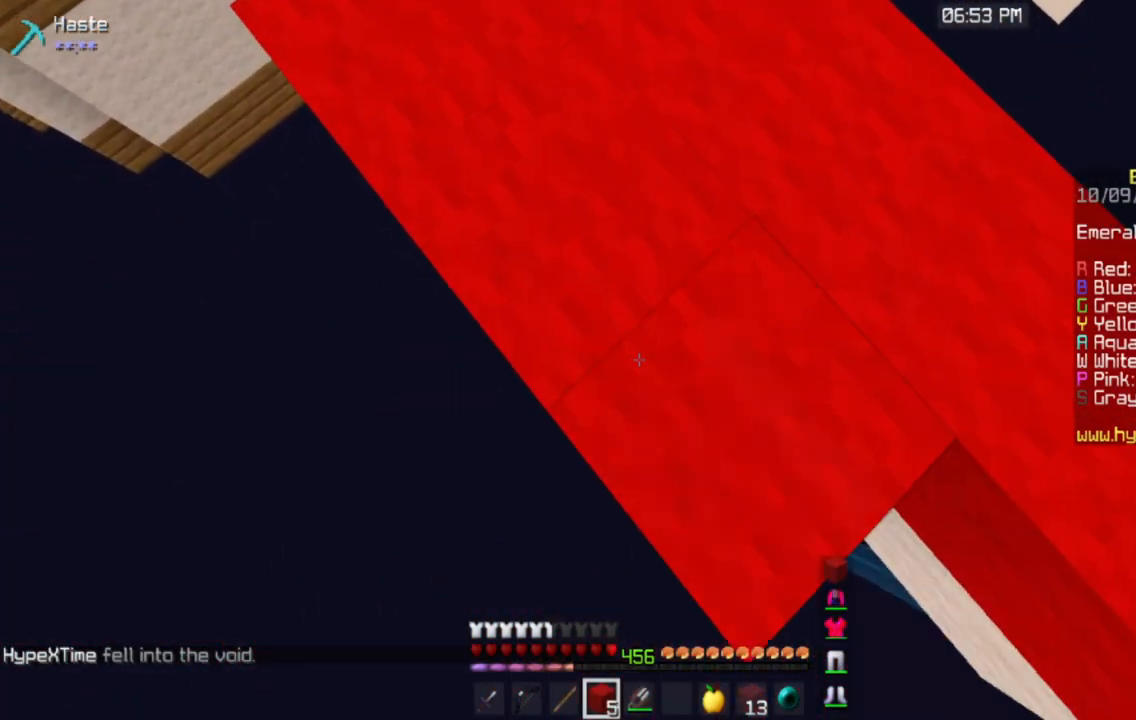
{"keys": ["d", "s"], "mouse": ["right"], "events": []}
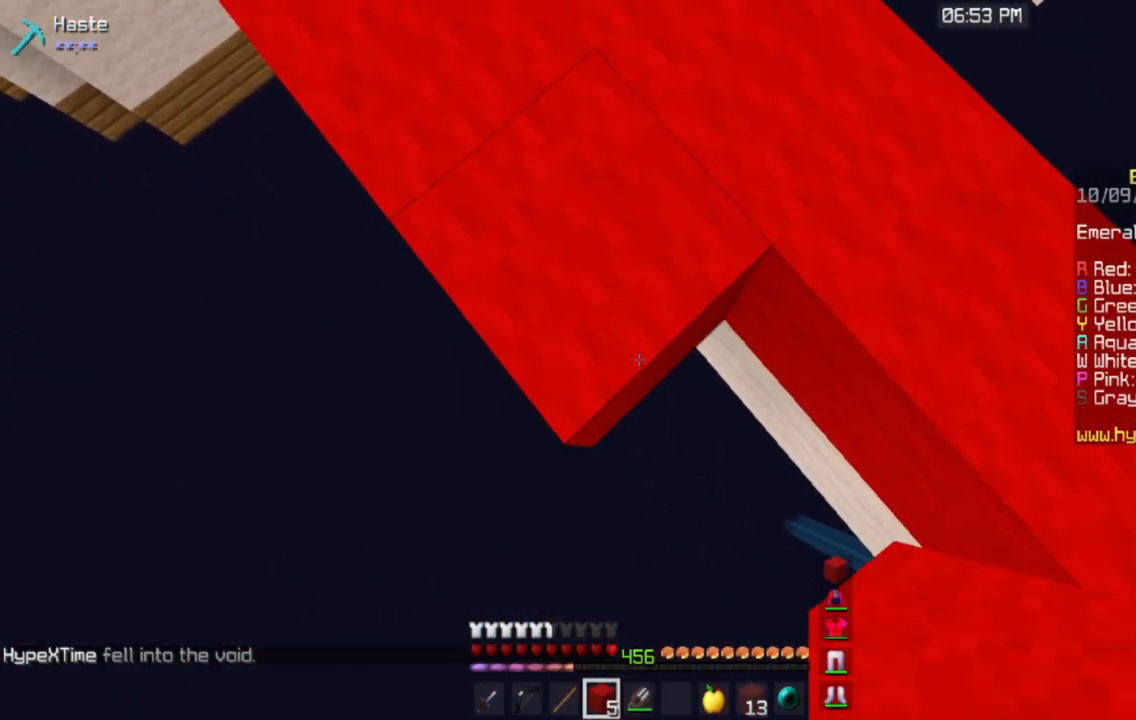
{"keys": ["d", "s"], "mouse": ["right"], "events": []}
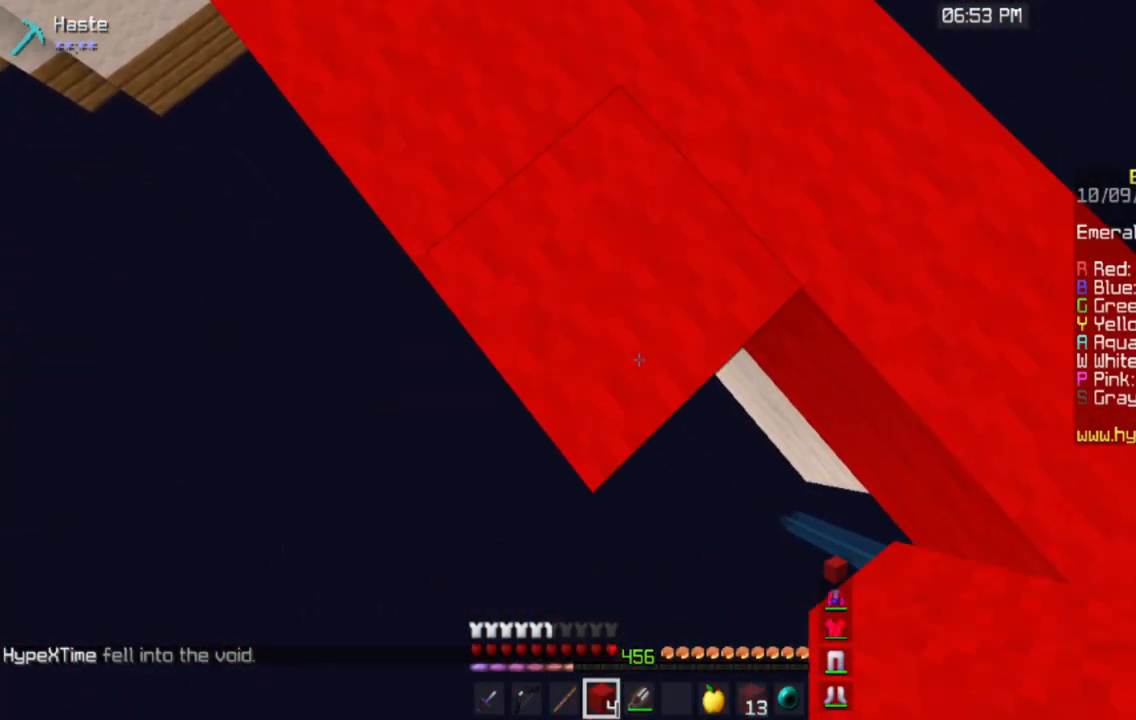
{"keys": ["w"], "mouse": [], "events": [[333, "s", "up"], [350, "d", "up"], [400, "w", "down"], [467, "mouse_right", "up"]]}
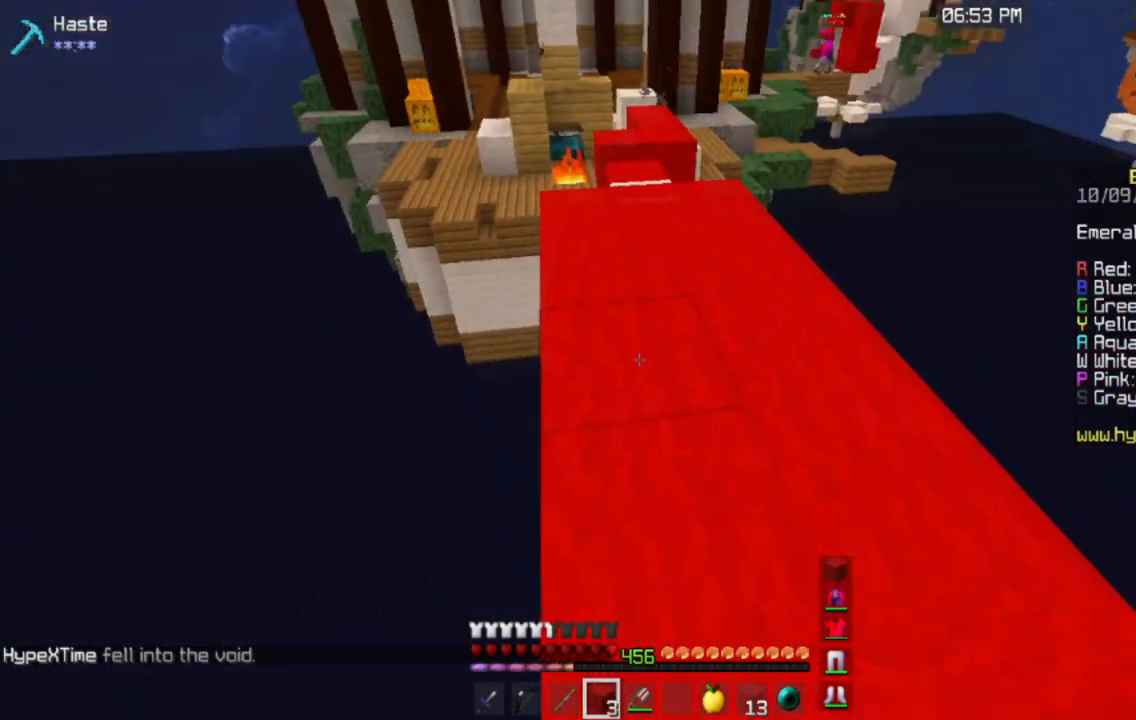
{"keys": ["w"], "mouse": [], "events": []}
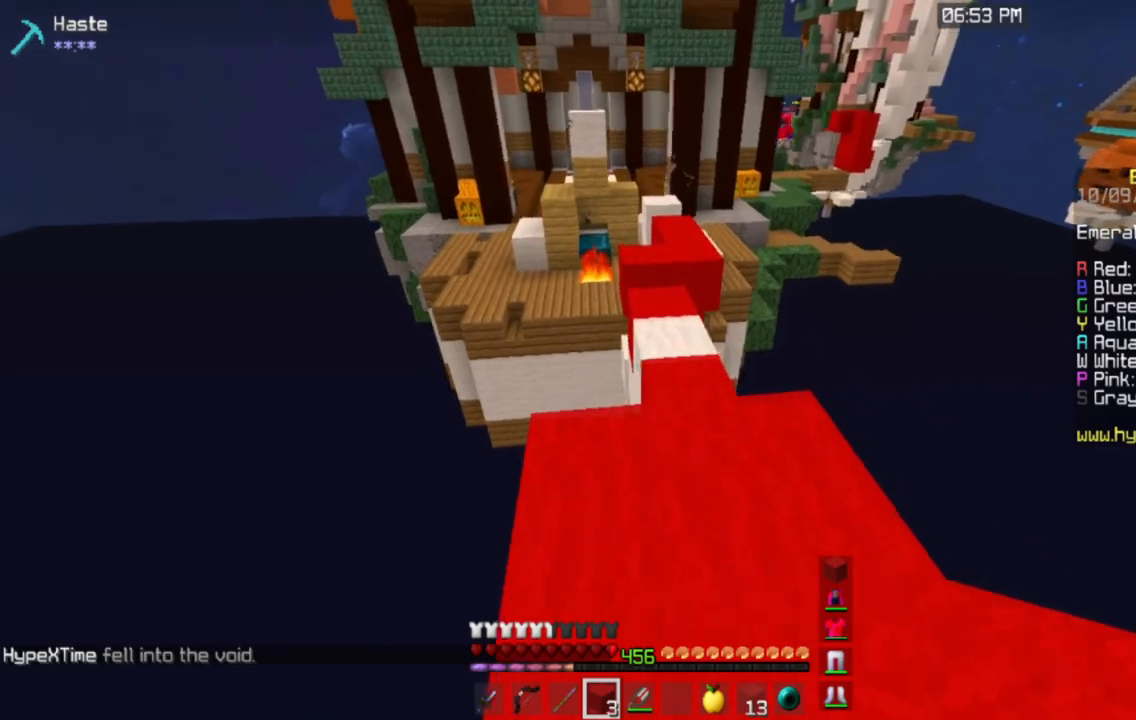
{"keys": ["w"], "mouse": [], "events": [[50, "a", "down"], [350, "a", "up"]]}
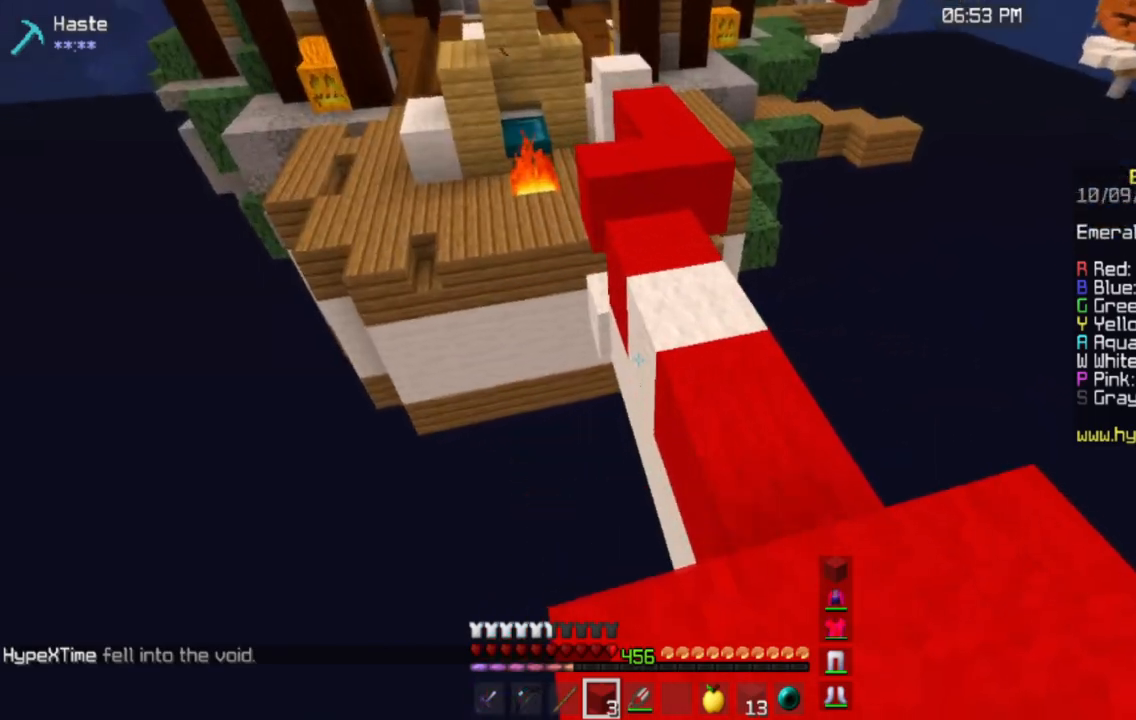
{"keys": [], "mouse": ["right"], "events": [[84, "a", "down"], [134, "mouse_right", "down"], [250, "a", "up"], [317, "mouse_right", "up"], [434, "w", "up"], [451, "mouse_right", "down"]]}
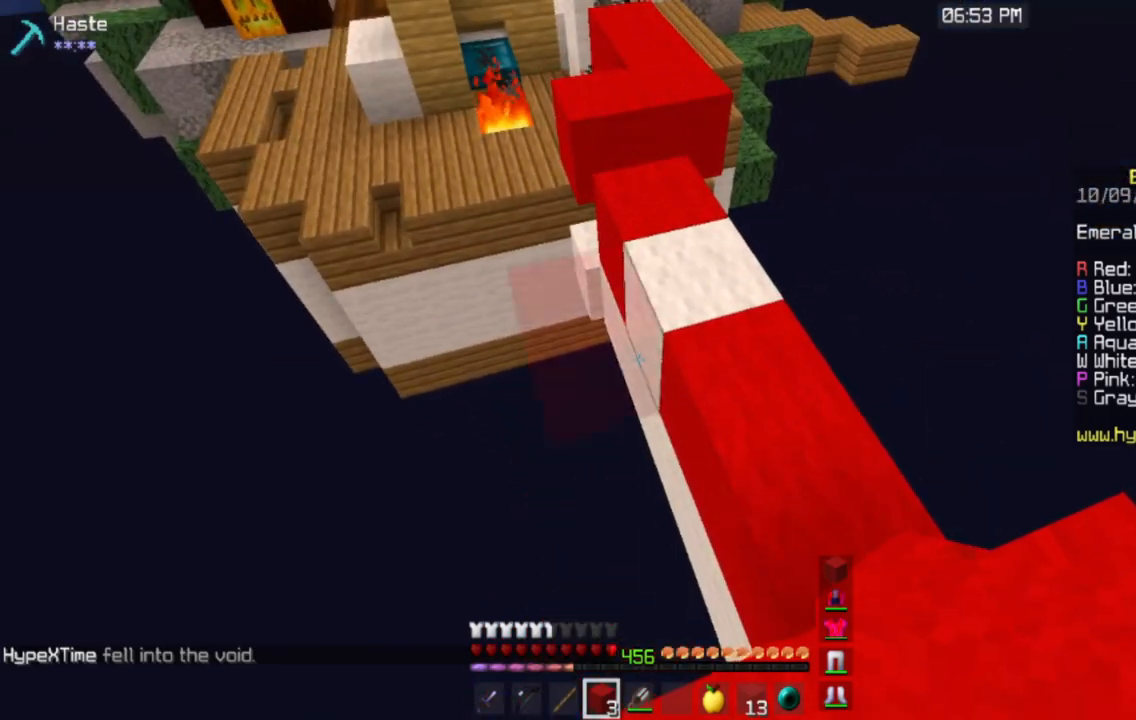
{"keys": [], "mouse": [], "events": [[166, "mouse_right", "up"], [217, "mouse_right", "down"], [433, "mouse_right", "up"]]}
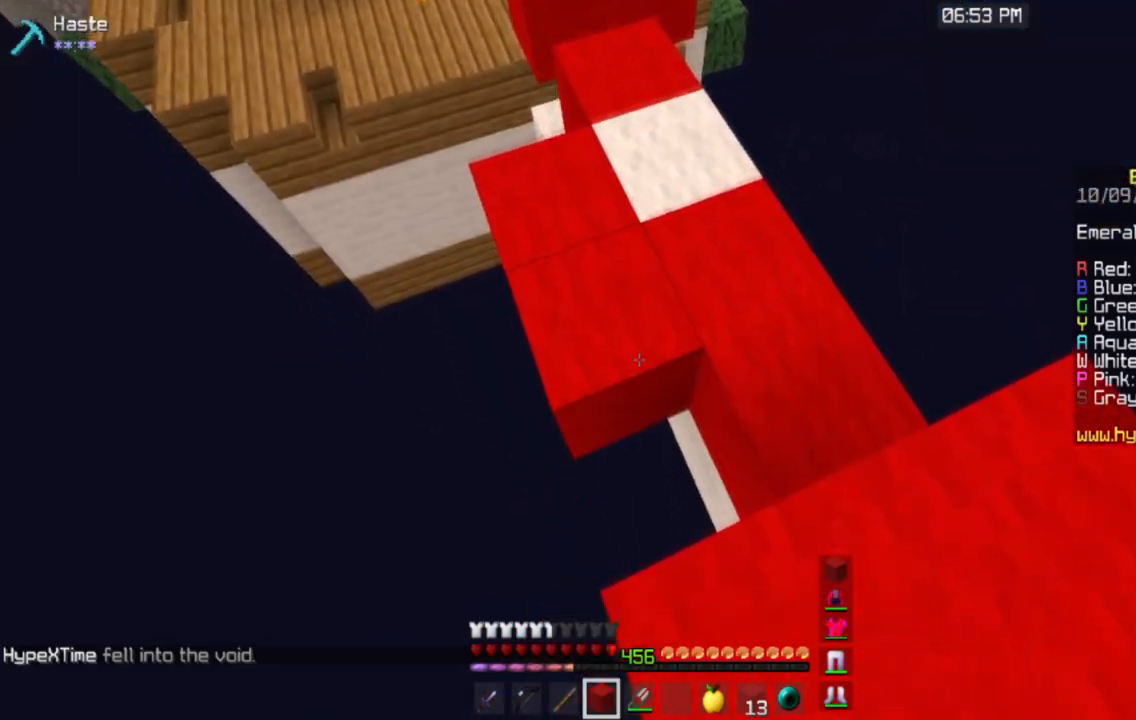
{"keys": ["d", "w"], "mouse": [], "events": [[17, "d", "down"], [117, "mouse_right", "down"], [250, "w", "down"], [351, "mouse_right", "up"]]}
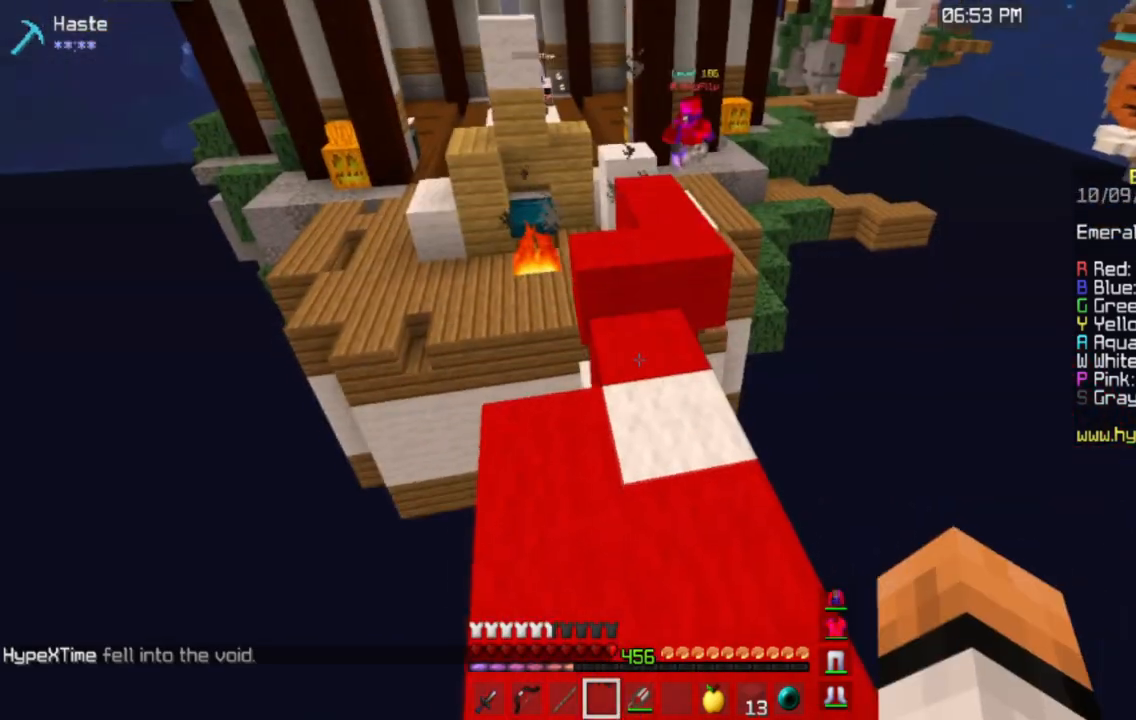
{"keys": ["w"], "mouse": [], "events": [[83, "d", "up"]]}
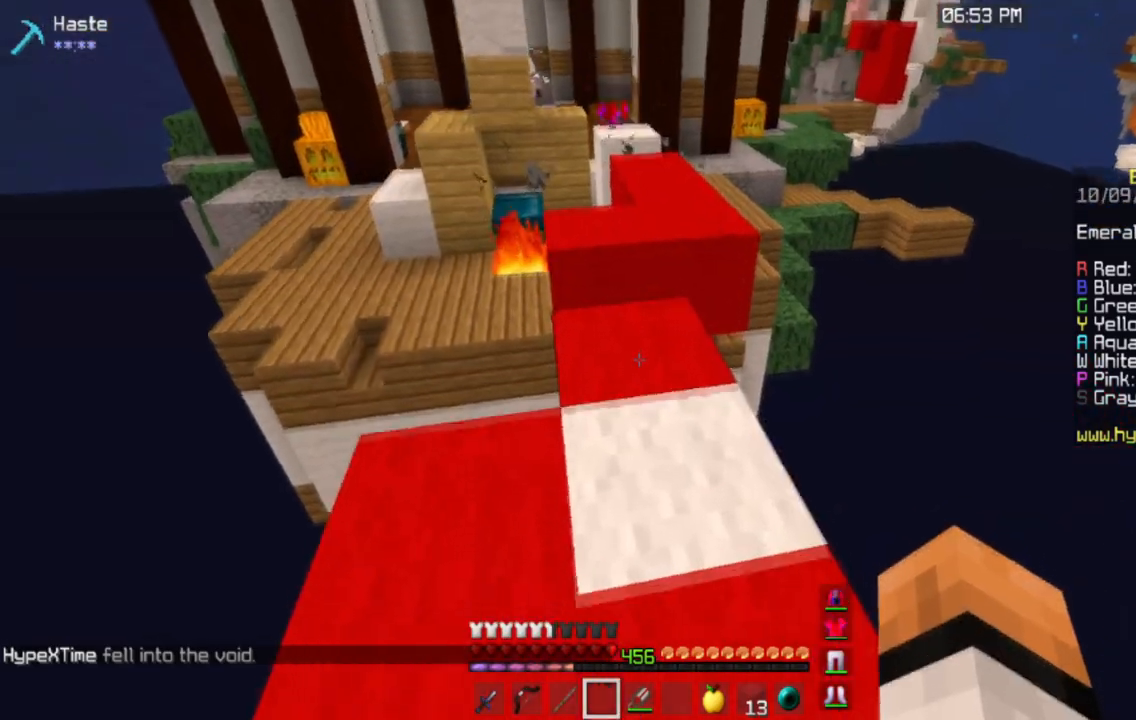
{"keys": [], "mouse": [], "events": [[34, "w", "up"]]}
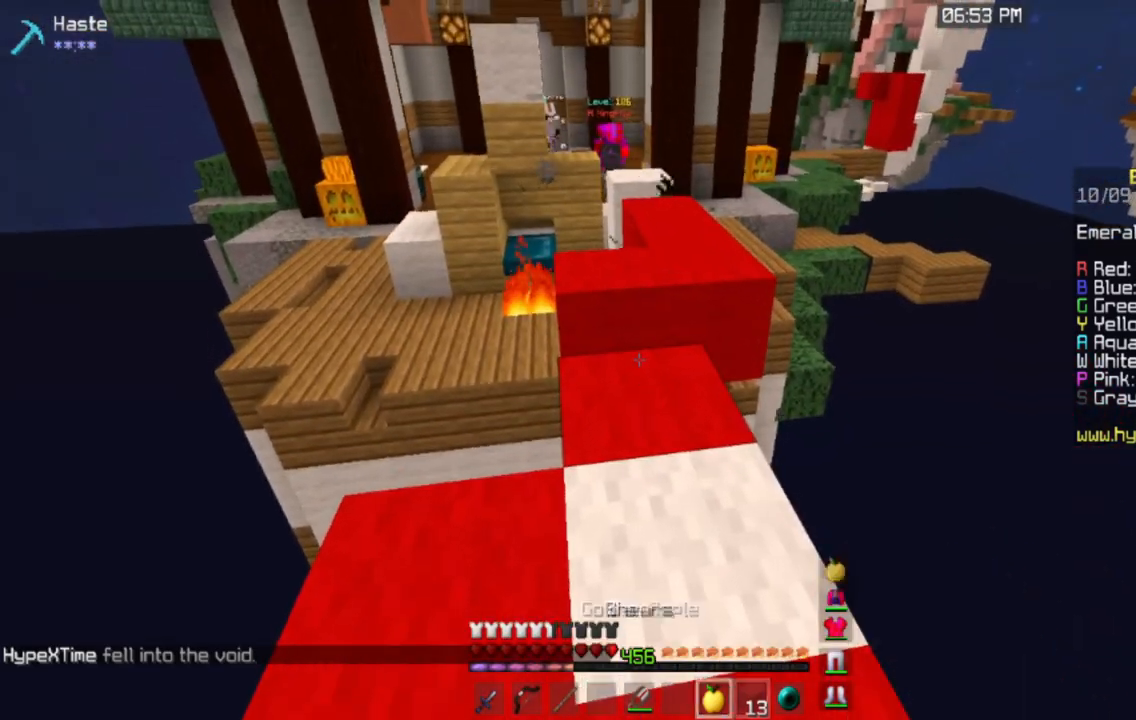
{"keys": [], "mouse": [], "events": []}